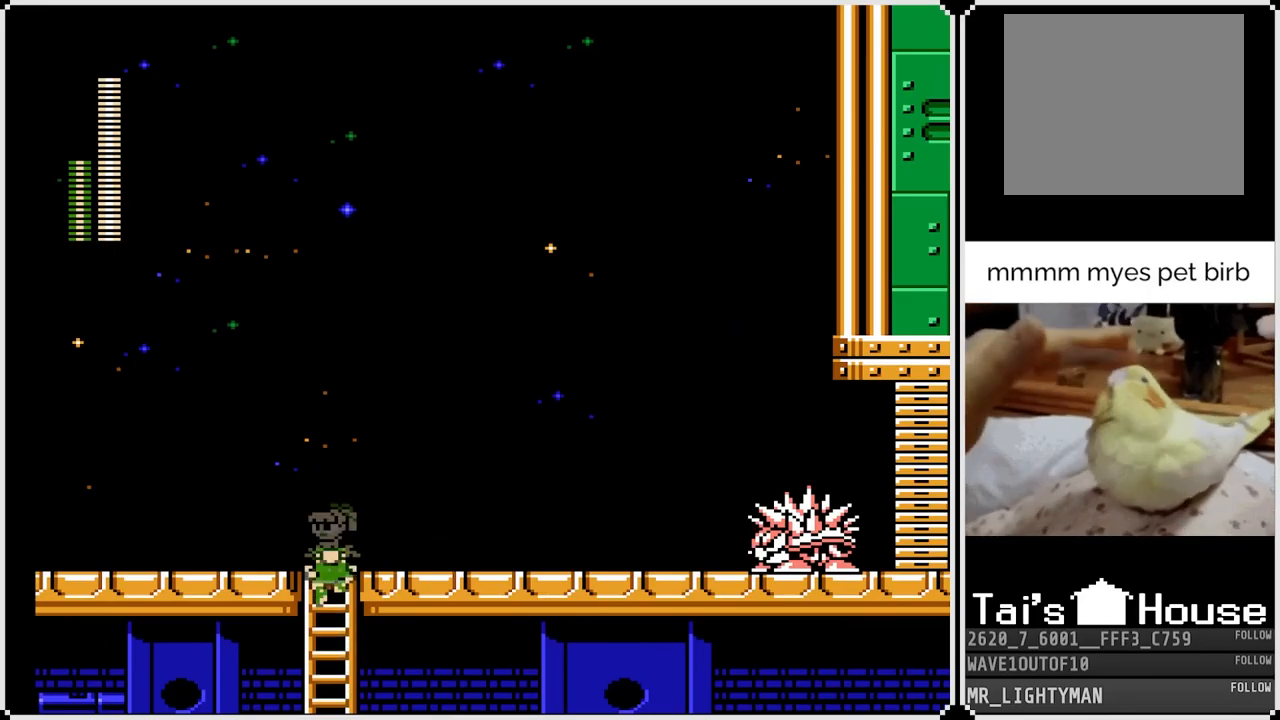
Gameplay with a controller (PlayStation layout); each line is a JSON object with the inputs held at the frame after it. "events" lists button and stick changes between this image and that frame as [ms after this image, input, new state], when the widget could be followed in between.
{"buttons": ["DPAD_RIGHT"], "left_stick": "center", "right_stick": "center", "events": [[17, "SQUARE", "down"], [117, "SQUARE", "up"], [167, "DPAD_RIGHT", "down"], [217, "DPAD_UP", "up"], [233, "SQUARE", "down"], [317, "SQUARE", "up"], [383, "SQUARE", "down"], [467, "SQUARE", "up"]]}
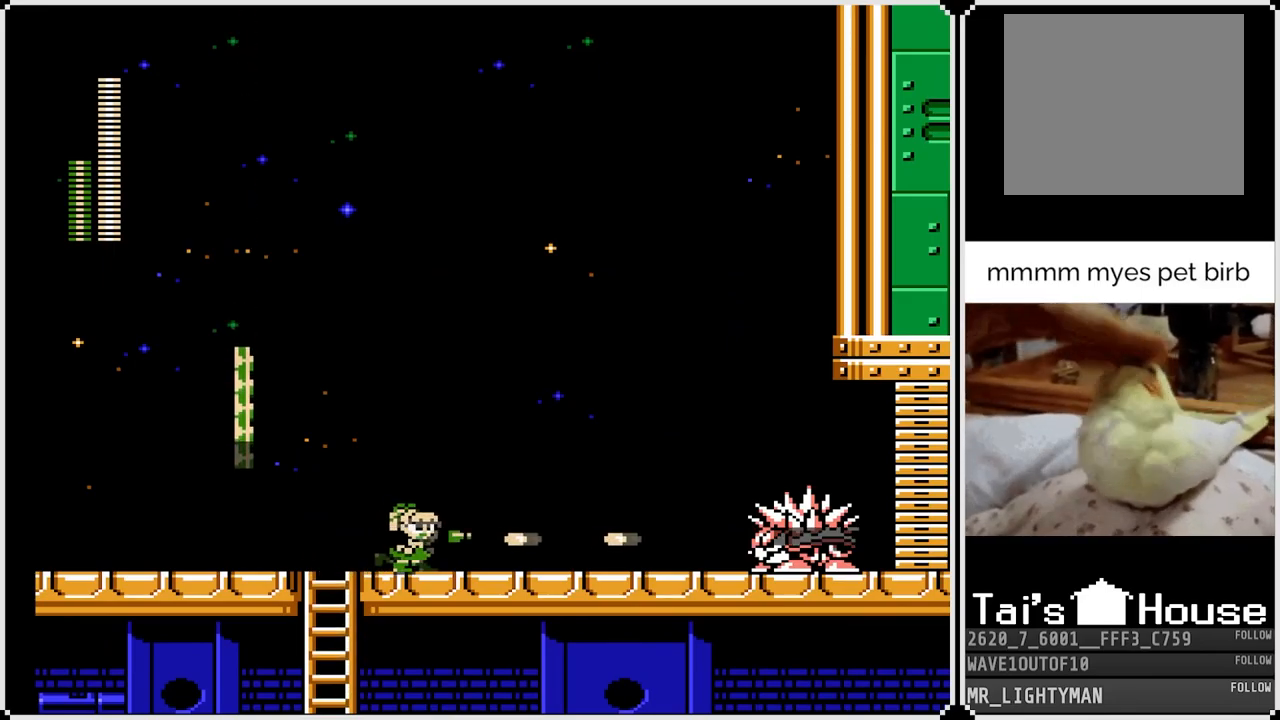
{"buttons": ["DPAD_RIGHT"], "left_stick": "center", "right_stick": "center", "events": [[17, "SQUARE", "down"], [117, "SQUARE", "up"], [167, "SQUARE", "down"], [233, "SQUARE", "up"], [283, "SQUARE", "down"], [367, "SQUARE", "up"], [417, "SQUARE", "down"], [500, "SQUARE", "up"]]}
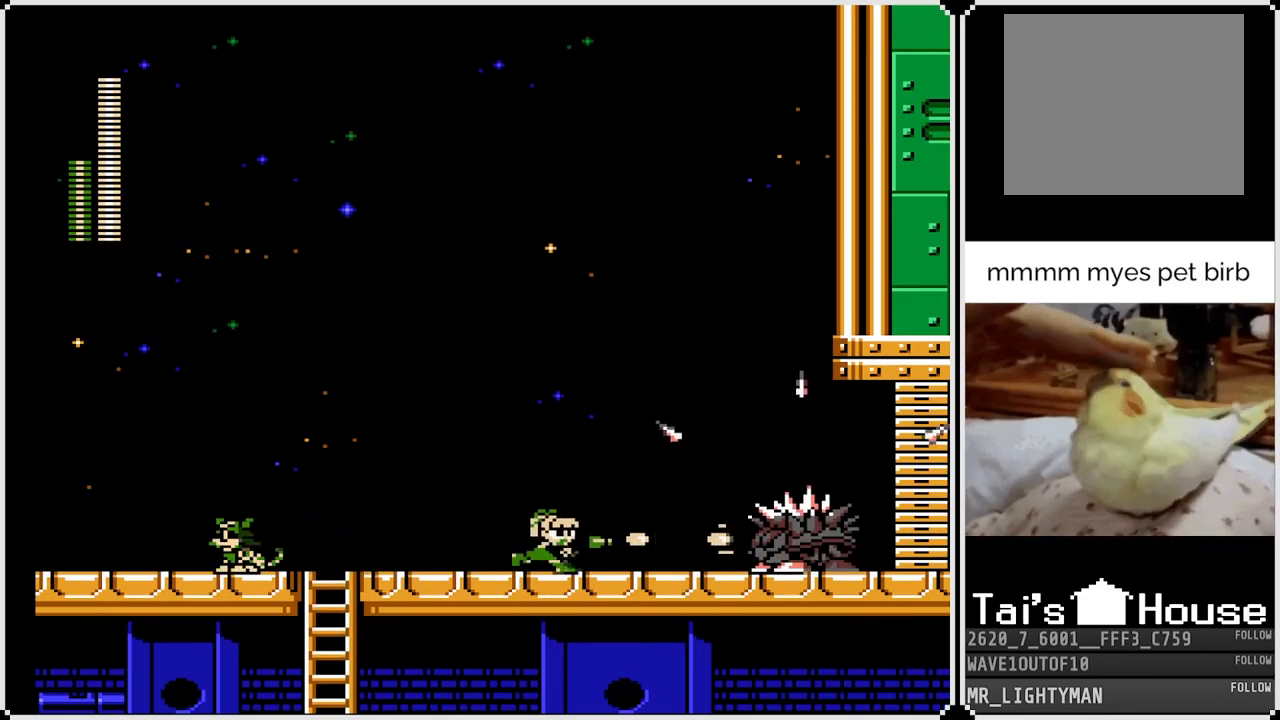
{"buttons": ["SQUARE"], "left_stick": "center", "right_stick": "center", "events": [[50, "SQUARE", "down"], [133, "SQUARE", "up"], [167, "DPAD_RIGHT", "up"], [183, "SQUARE", "down"], [267, "SQUARE", "up"], [300, "SQUARE", "down"], [400, "SQUARE", "up"], [450, "SQUARE", "down"]]}
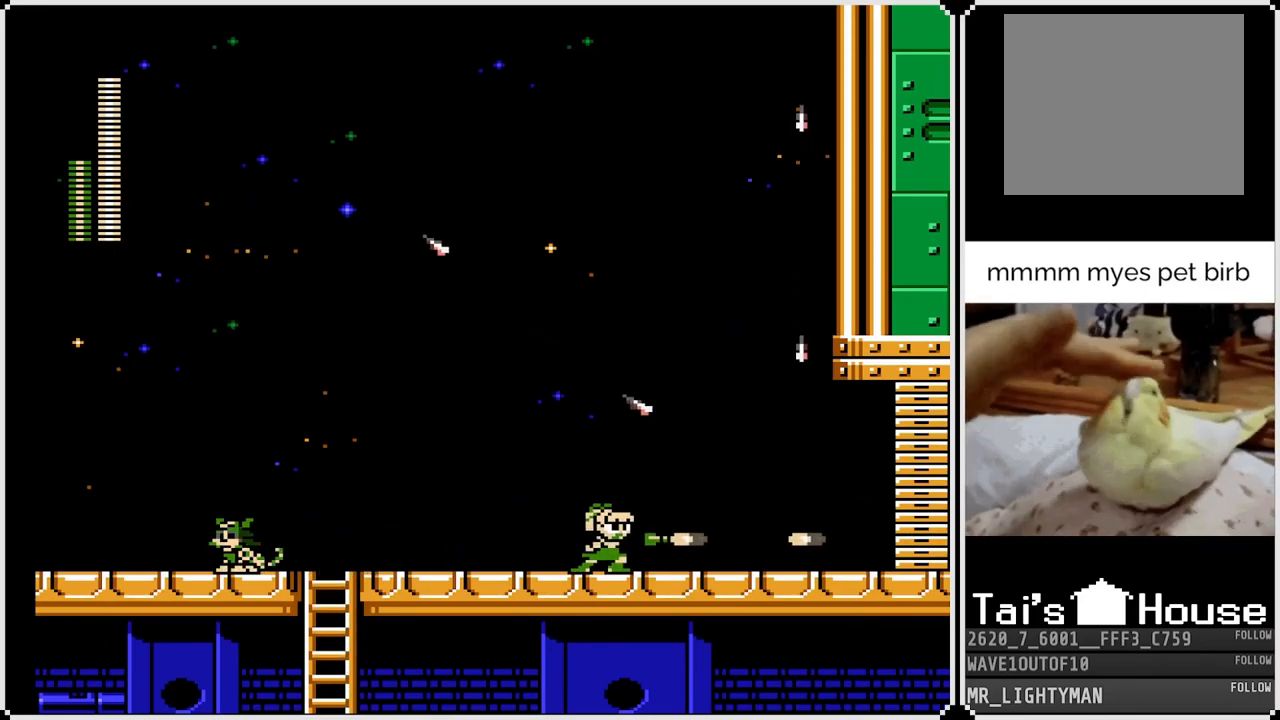
{"buttons": ["CROSS", "DPAD_DOWN", "DPAD_LEFT"], "left_stick": "center", "right_stick": "center", "events": [[33, "SQUARE", "up"], [183, "DPAD_LEFT", "down"], [283, "DPAD_DOWN", "down"], [350, "CROSS", "down"]]}
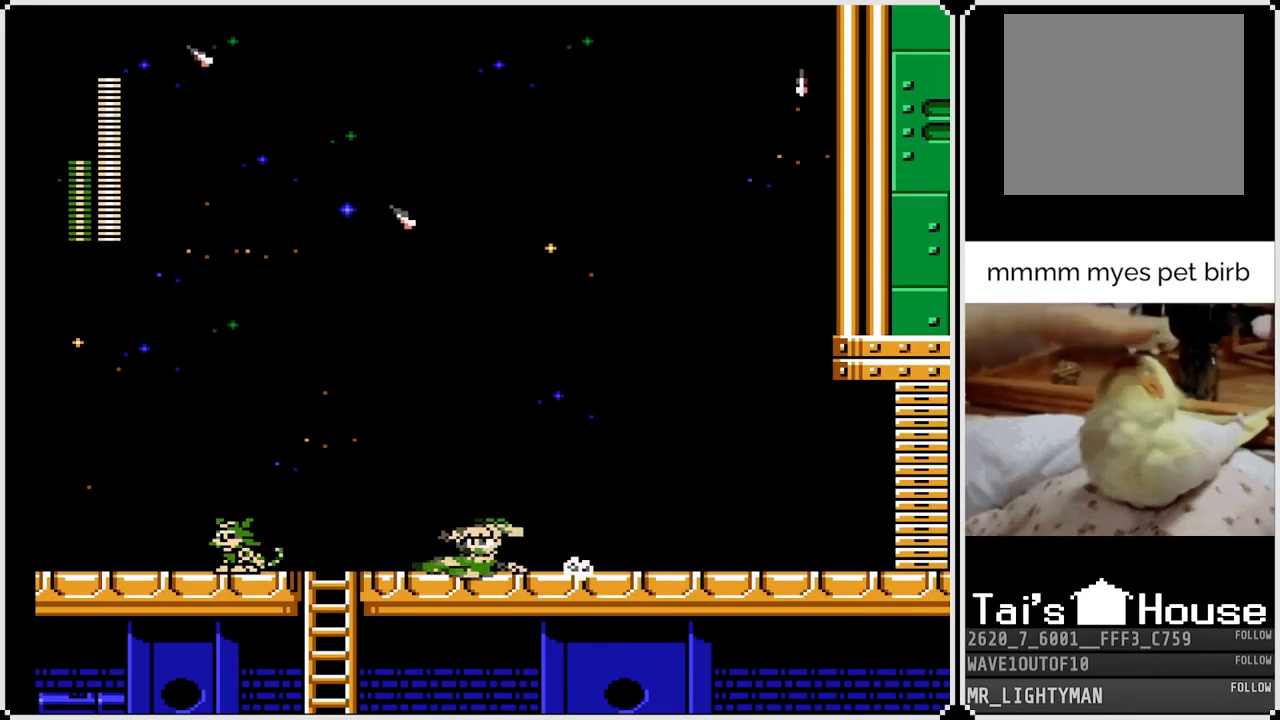
{"buttons": ["DPAD_DOWN"], "left_stick": "center", "right_stick": "center", "events": [[67, "CROSS", "up"], [250, "DPAD_LEFT", "up"]]}
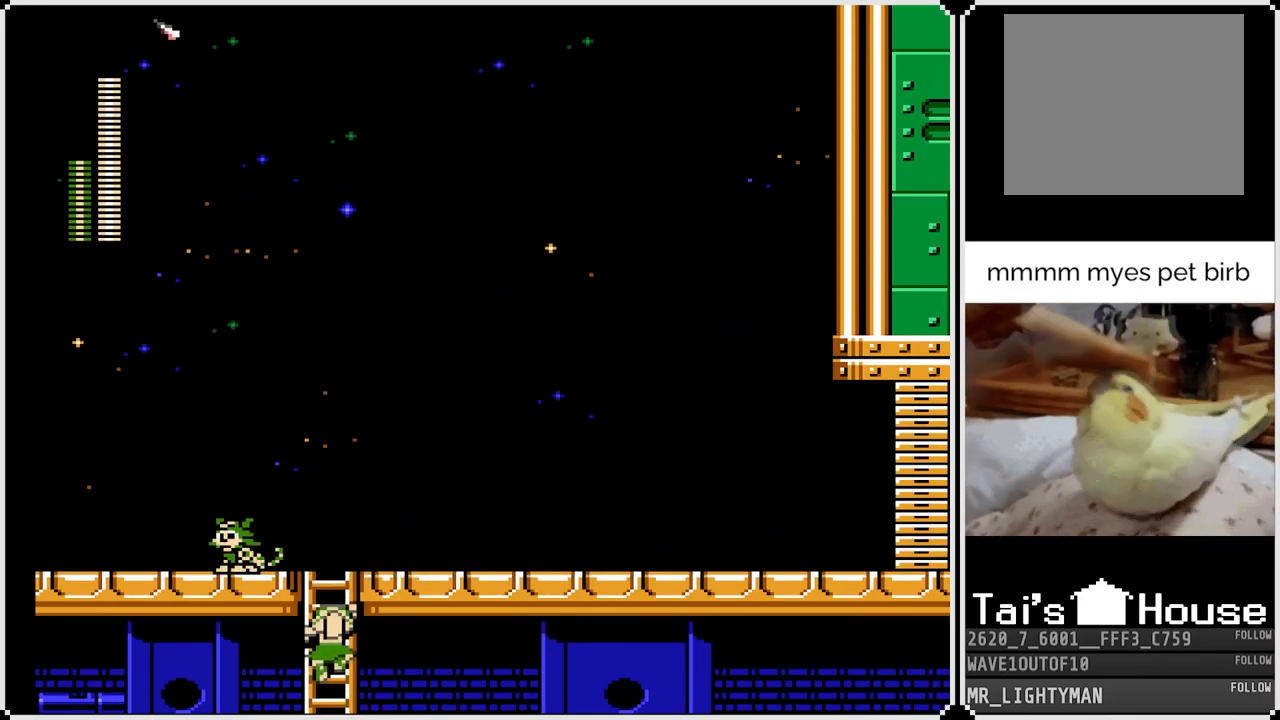
{"buttons": [], "left_stick": "center", "right_stick": "center", "events": [[200, "DPAD_RIGHT", "down"], [450, "DPAD_RIGHT", "up"], [483, "DPAD_DOWN", "up"]]}
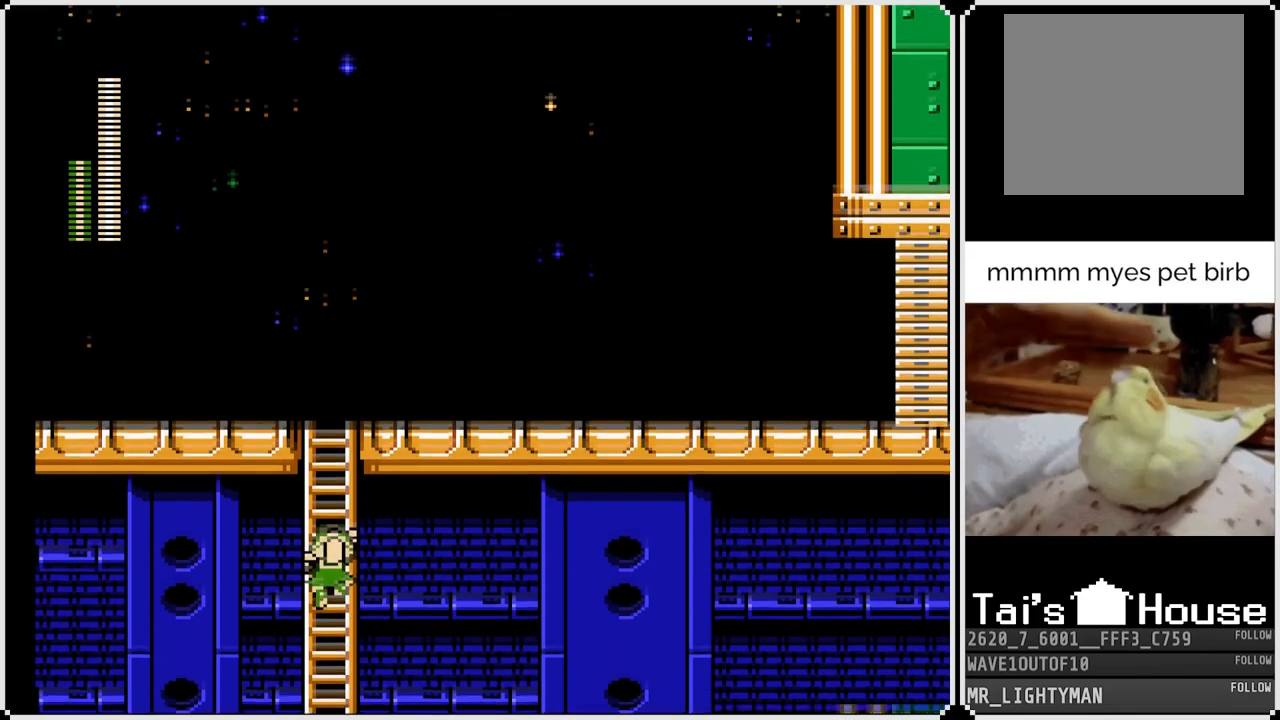
{"buttons": [], "left_stick": "center", "right_stick": "center", "events": []}
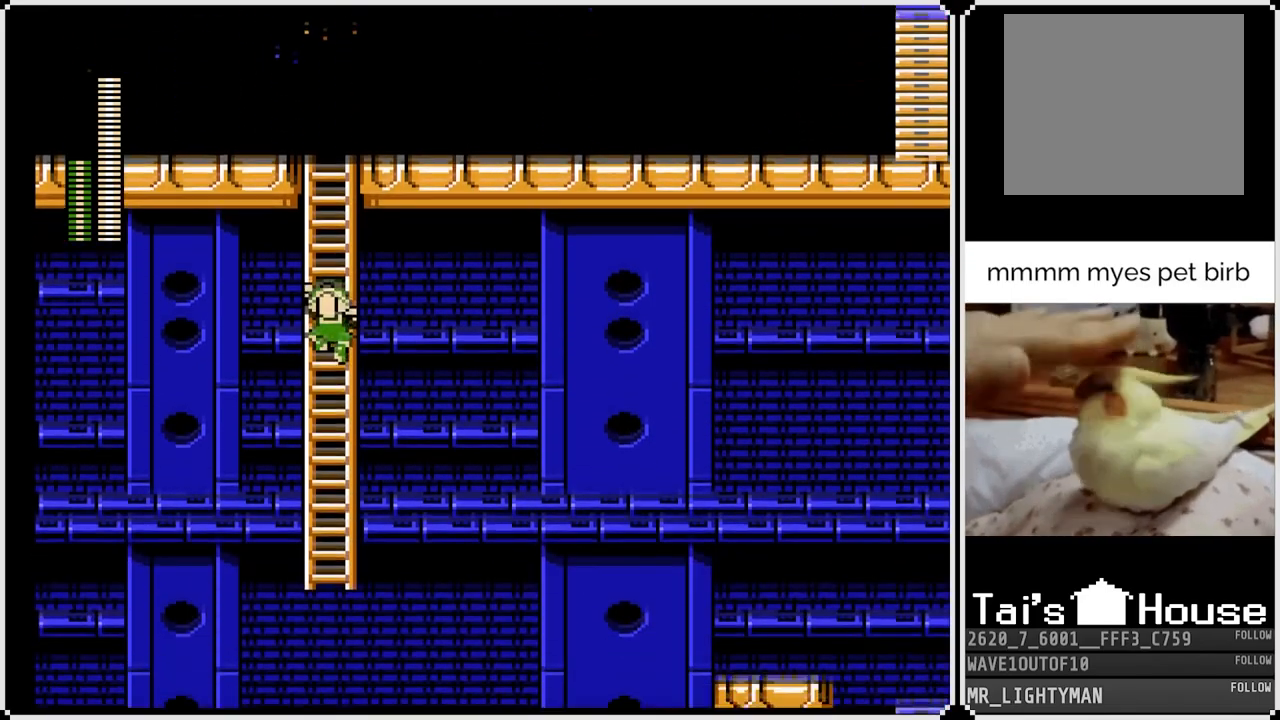
{"buttons": ["DPAD_UP"], "left_stick": "center", "right_stick": "center", "events": [[350, "DPAD_UP", "down"]]}
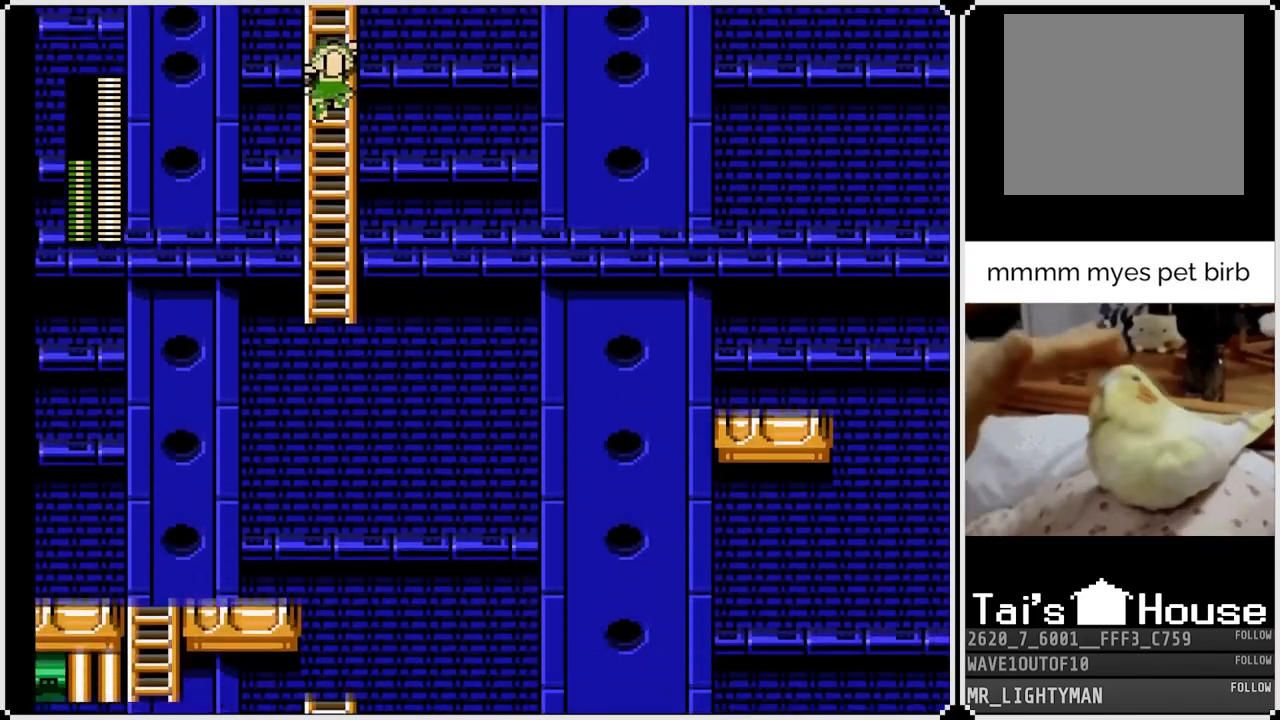
{"buttons": [], "left_stick": "center", "right_stick": "center", "events": [[483, "DPAD_UP", "up"]]}
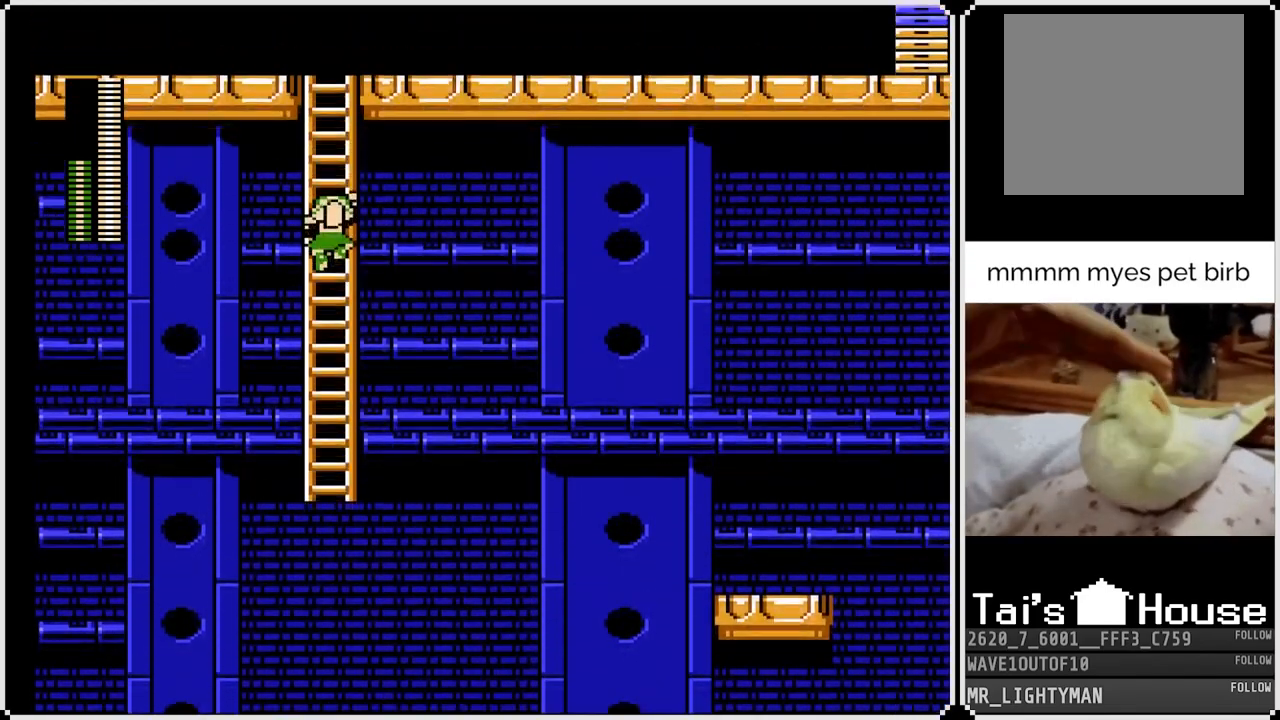
{"buttons": ["DPAD_UP"], "left_stick": "center", "right_stick": "center", "events": [[217, "DPAD_UP", "down"]]}
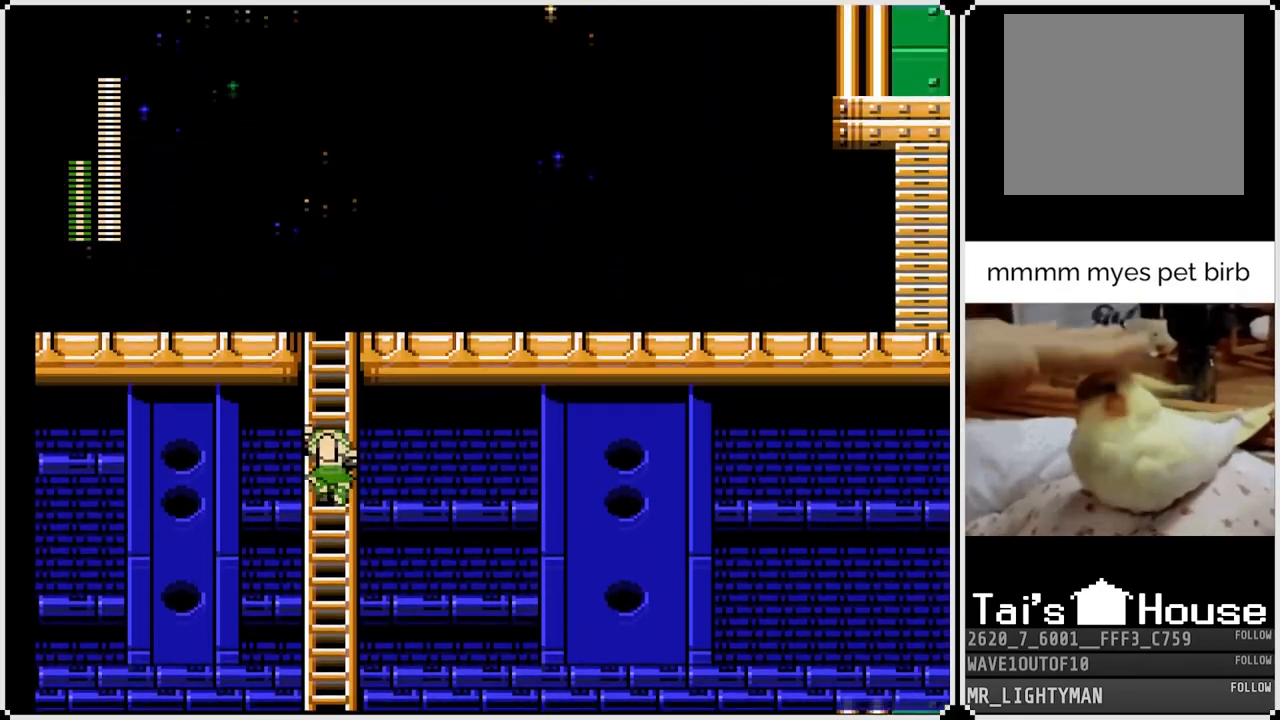
{"buttons": ["DPAD_UP"], "left_stick": "center", "right_stick": "center", "events": []}
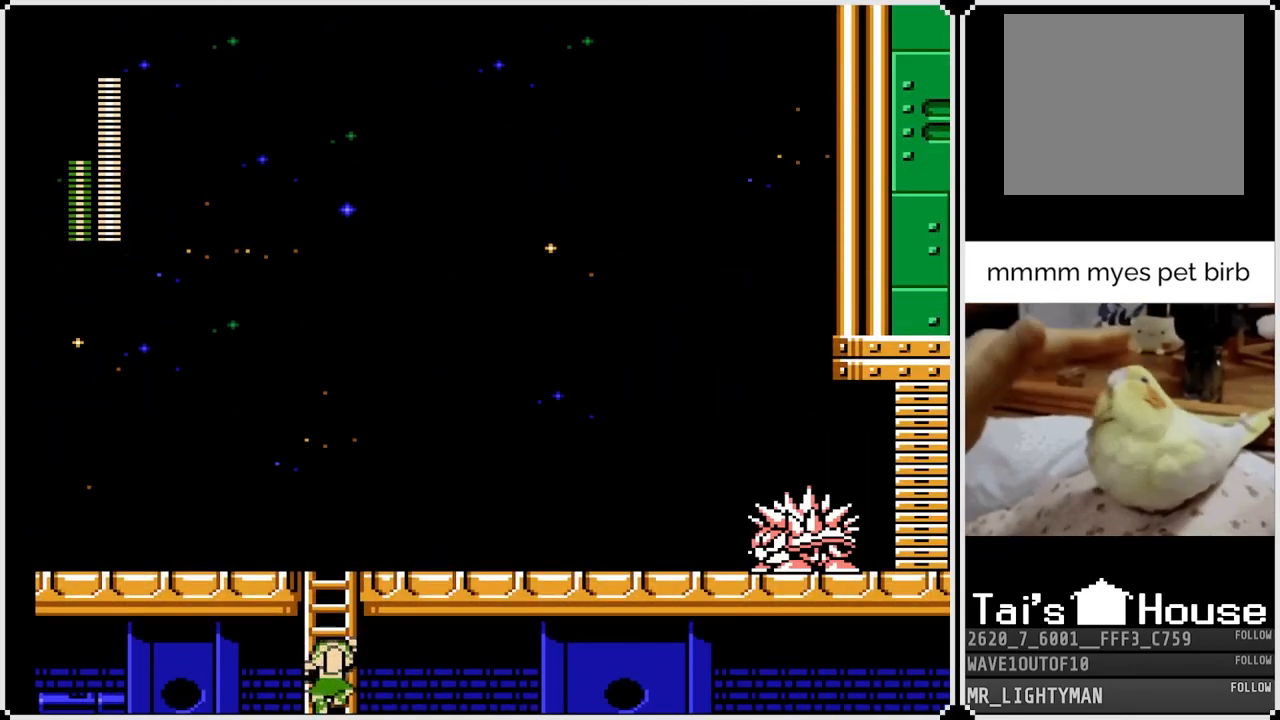
{"buttons": ["DPAD_UP"], "left_stick": "center", "right_stick": "center", "events": []}
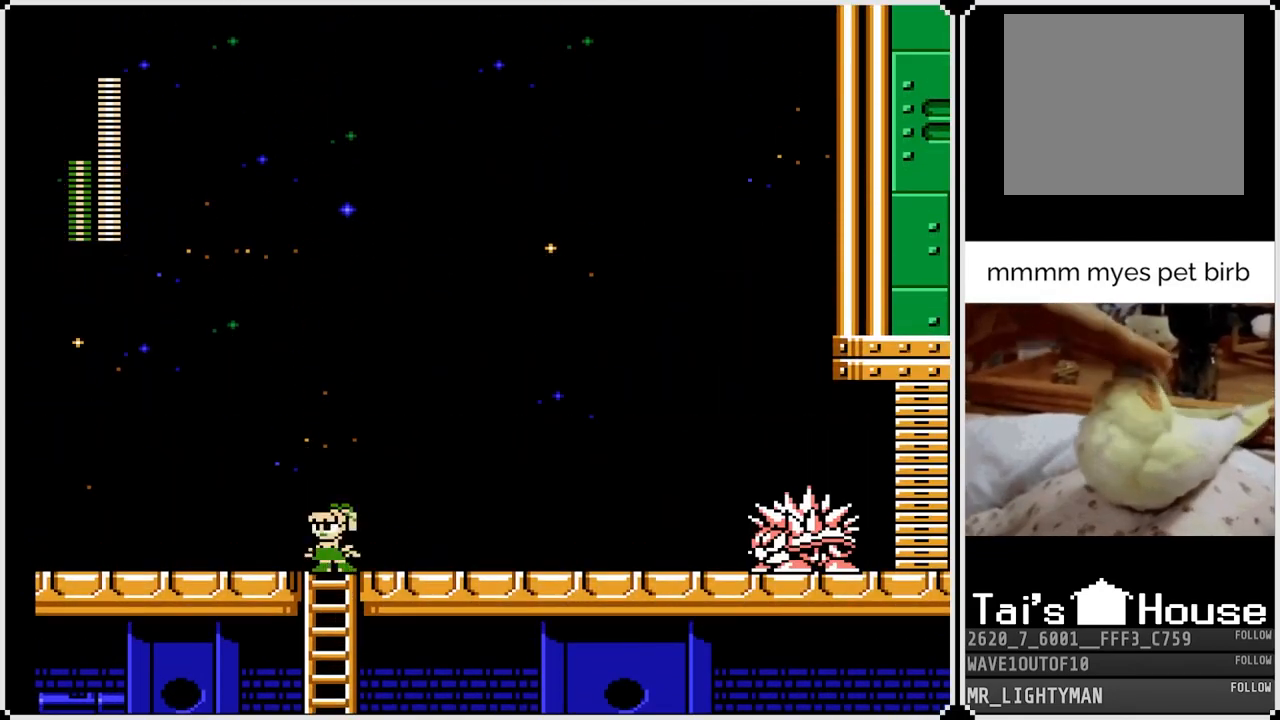
{"buttons": ["SQUARE", "DPAD_RIGHT"], "left_stick": "center", "right_stick": "center", "events": [[50, "DPAD_RIGHT", "down"], [50, "SQUARE", "down"], [133, "DPAD_UP", "up"], [150, "SQUARE", "up"], [183, "SQUARE", "down"], [267, "SQUARE", "up"], [300, "SQUARE", "down"], [383, "SQUARE", "up"], [433, "SQUARE", "down"]]}
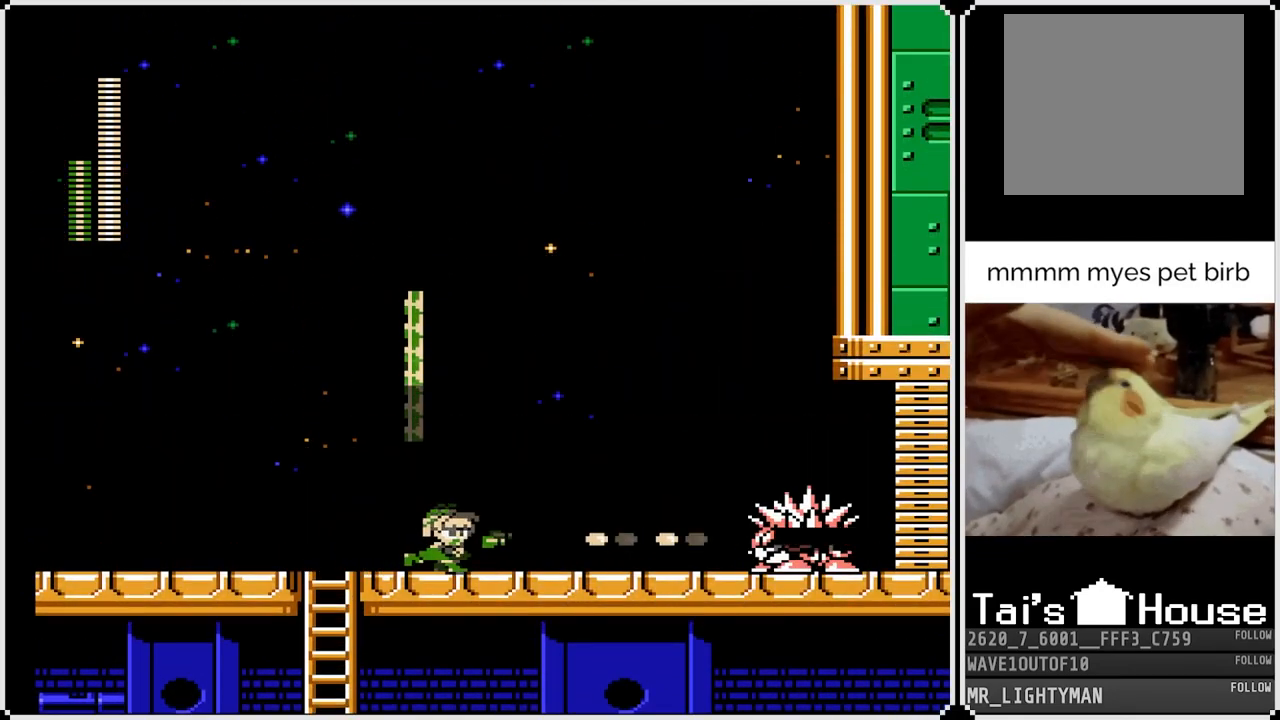
{"buttons": ["DPAD_RIGHT"], "left_stick": "center", "right_stick": "center", "events": [[17, "SQUARE", "up"], [67, "SQUARE", "down"], [133, "SQUARE", "up"], [183, "SQUARE", "down"], [250, "SQUARE", "up"], [300, "SQUARE", "down"], [383, "SQUARE", "up"], [433, "SQUARE", "down"], [500, "SQUARE", "up"]]}
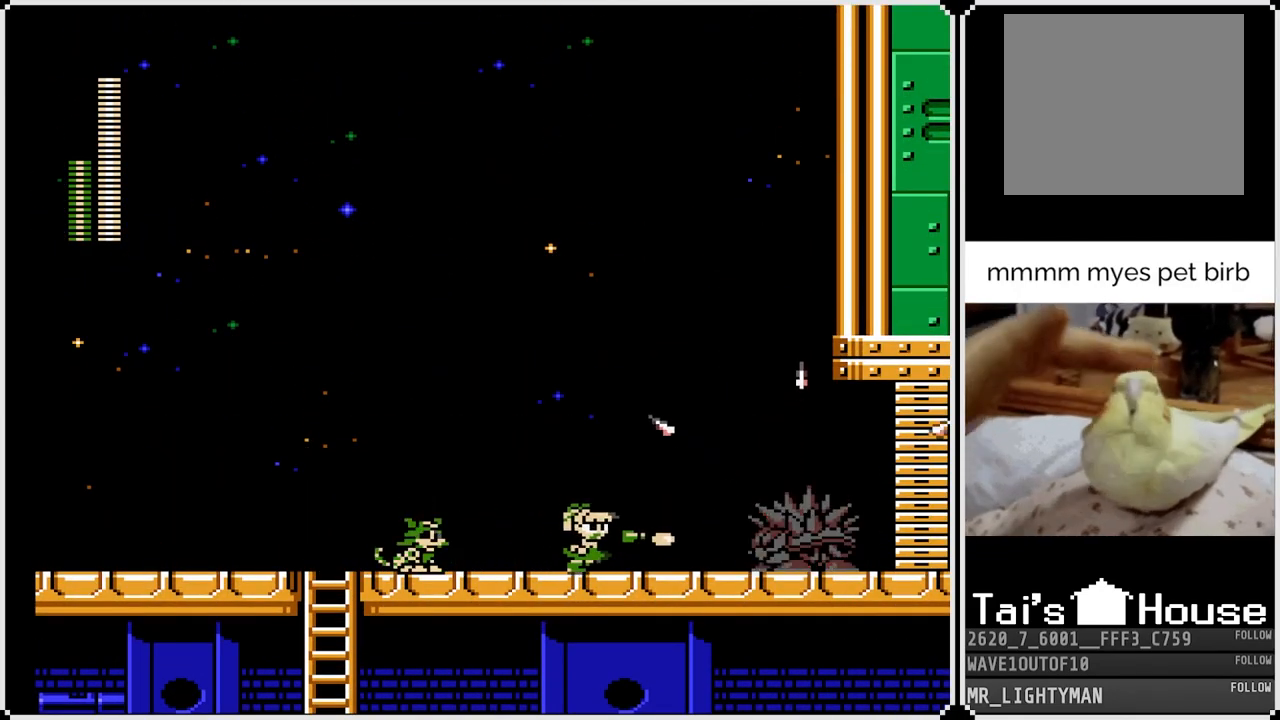
{"buttons": ["DPAD_RIGHT"], "left_stick": "center", "right_stick": "center", "events": [[33, "SQUARE", "down"], [83, "DPAD_RIGHT", "up"], [133, "SQUARE", "up"], [167, "SQUARE", "down"], [250, "SQUARE", "up"], [300, "SQUARE", "down"], [367, "SQUARE", "up"], [483, "DPAD_RIGHT", "down"]]}
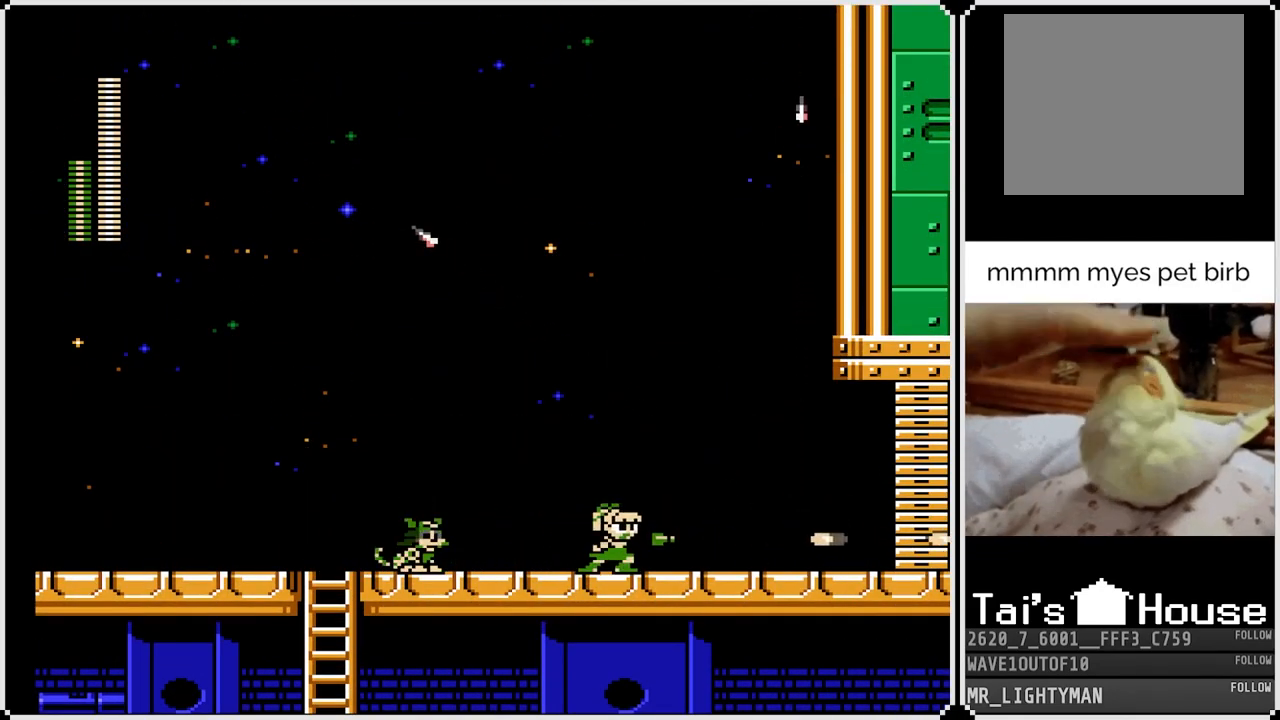
{"buttons": ["START"], "left_stick": "center", "right_stick": "center", "events": [[317, "DPAD_RIGHT", "up"], [383, "START", "down"]]}
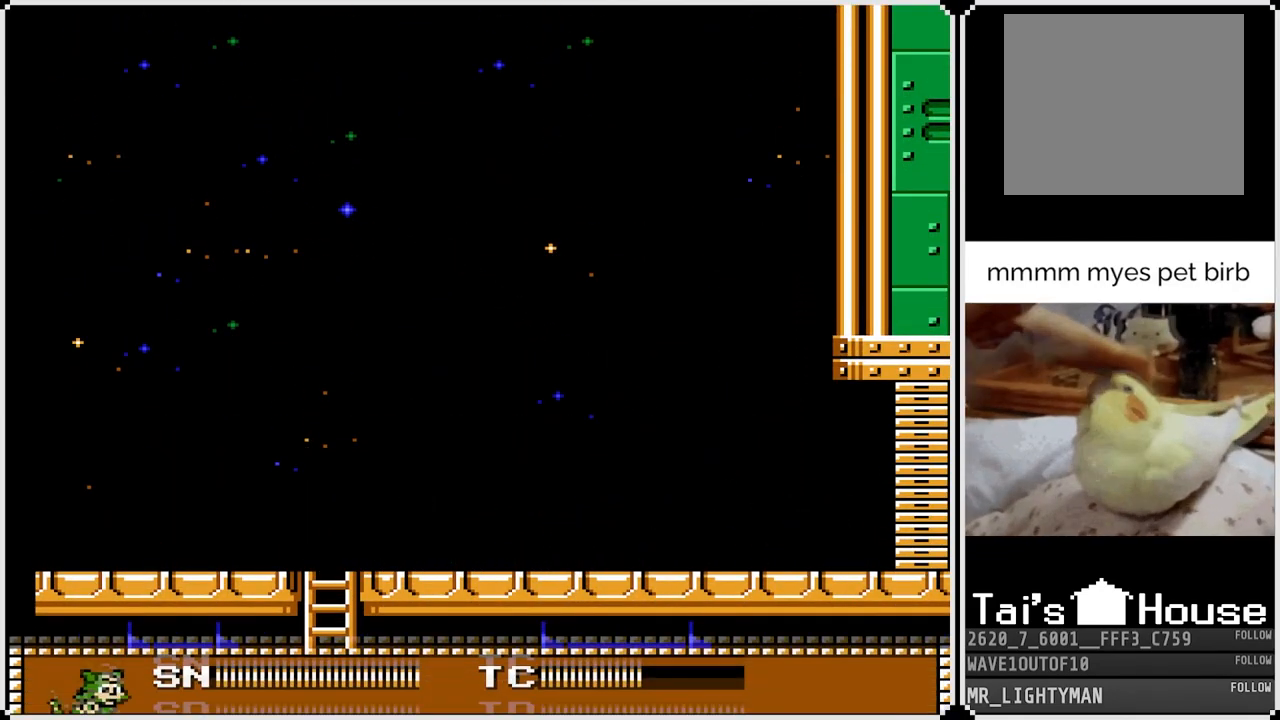
{"buttons": ["DPAD_LEFT"], "left_stick": "center", "right_stick": "center", "events": [[67, "START", "up"], [500, "DPAD_LEFT", "down"]]}
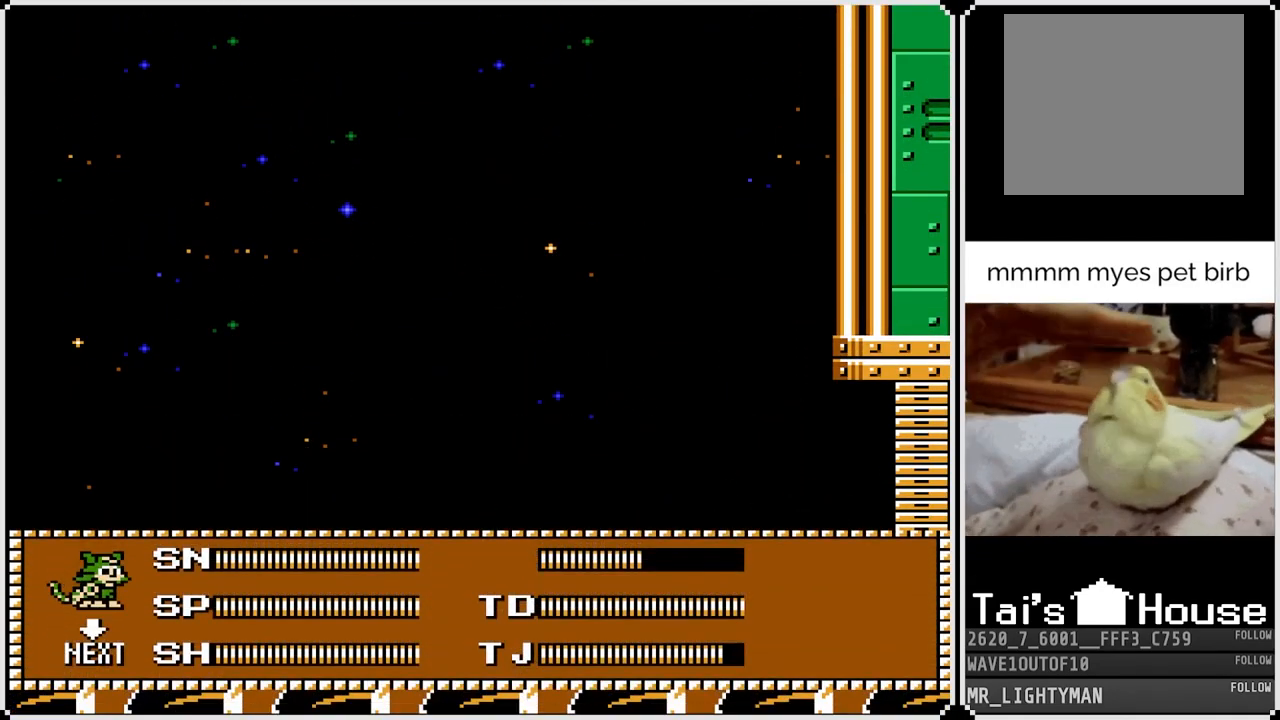
{"buttons": [], "left_stick": "center", "right_stick": "center", "events": [[117, "DPAD_LEFT", "up"], [333, "DPAD_LEFT", "down"], [433, "DPAD_LEFT", "up"]]}
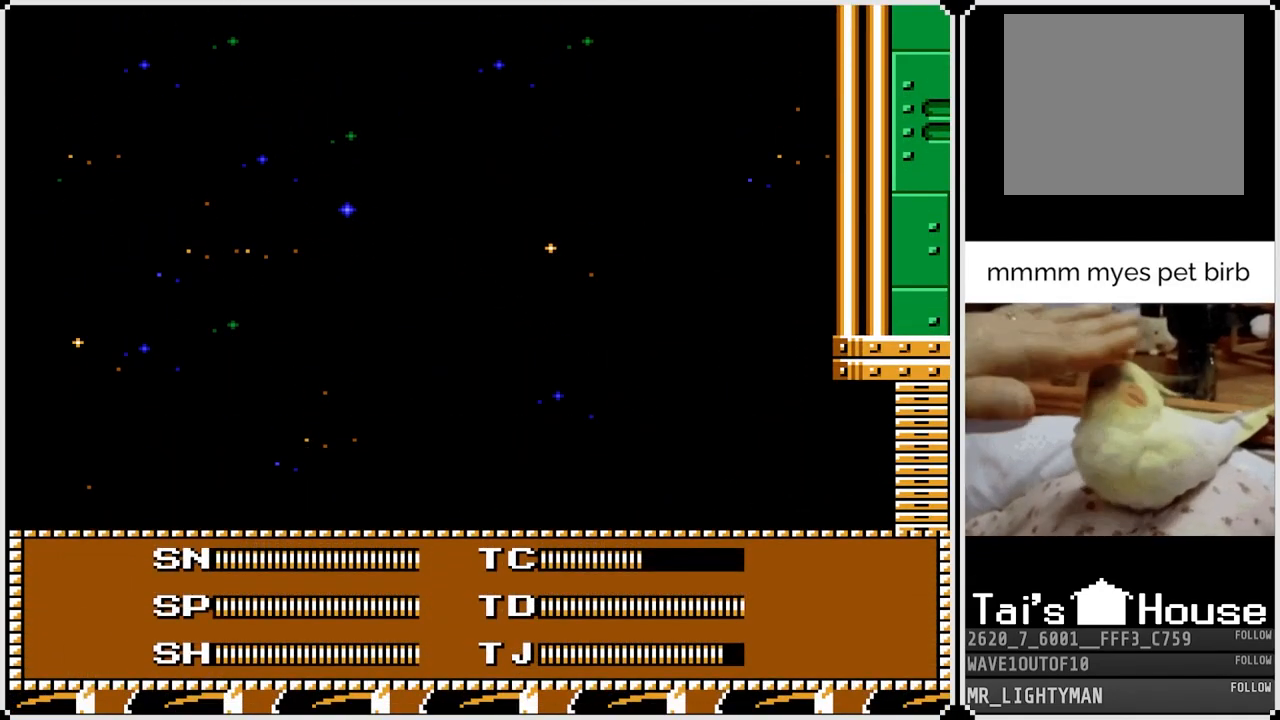
{"buttons": [], "left_stick": "center", "right_stick": "center", "events": [[133, "START", "down"], [267, "START", "up"]]}
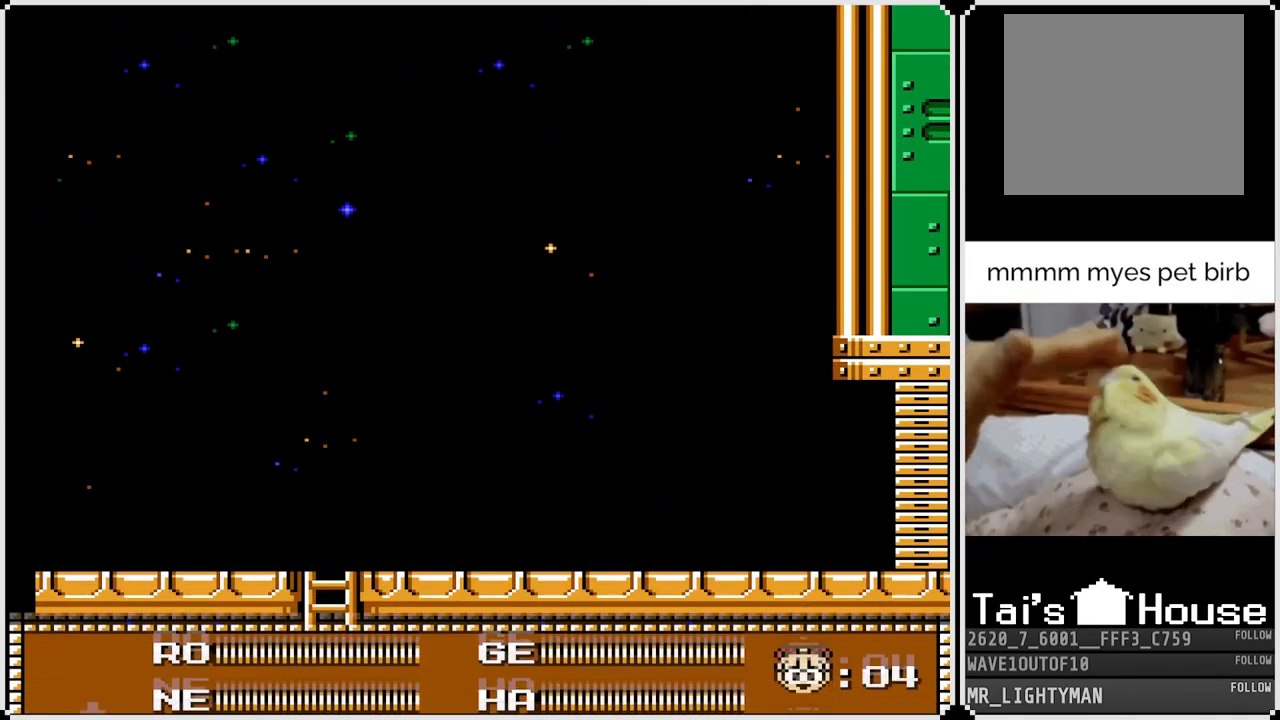
{"buttons": [], "left_stick": "center", "right_stick": "center", "events": [[267, "DPAD_RIGHT", "down"], [383, "DPAD_RIGHT", "up"]]}
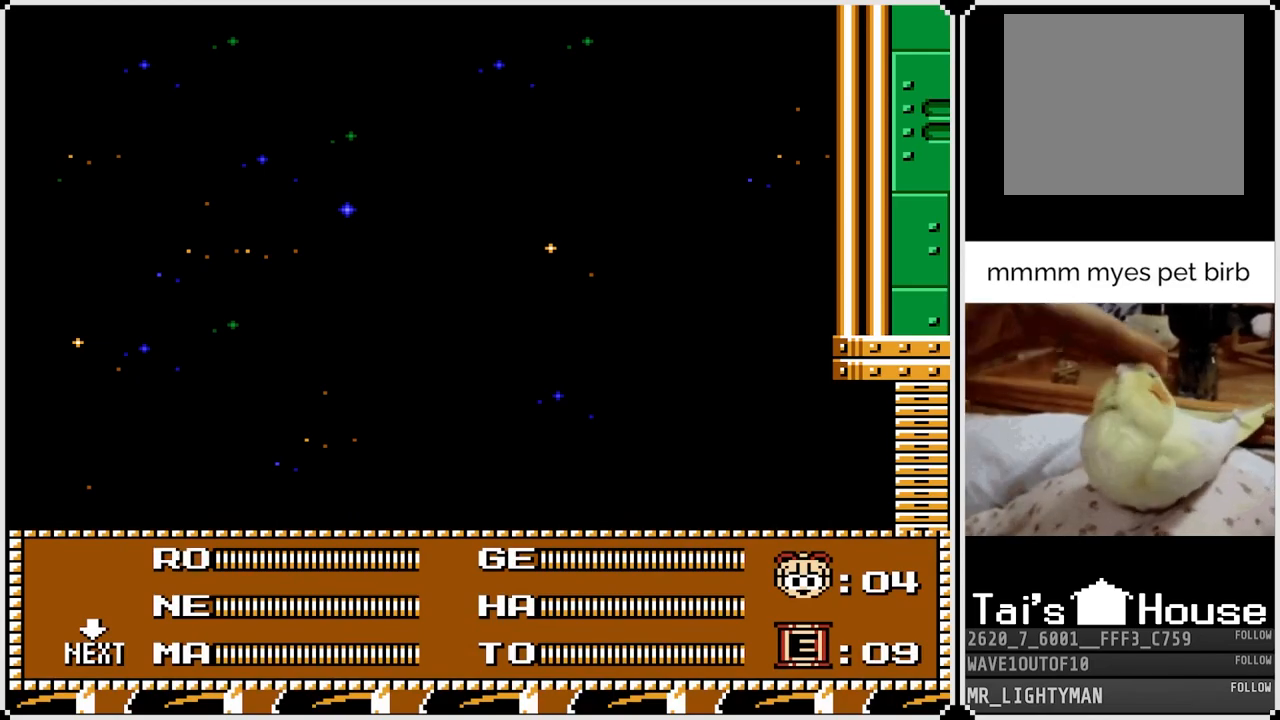
{"buttons": ["DPAD_RIGHT"], "left_stick": "center", "right_stick": "center", "events": [[50, "START", "down"], [200, "START", "up"], [450, "DPAD_RIGHT", "down"]]}
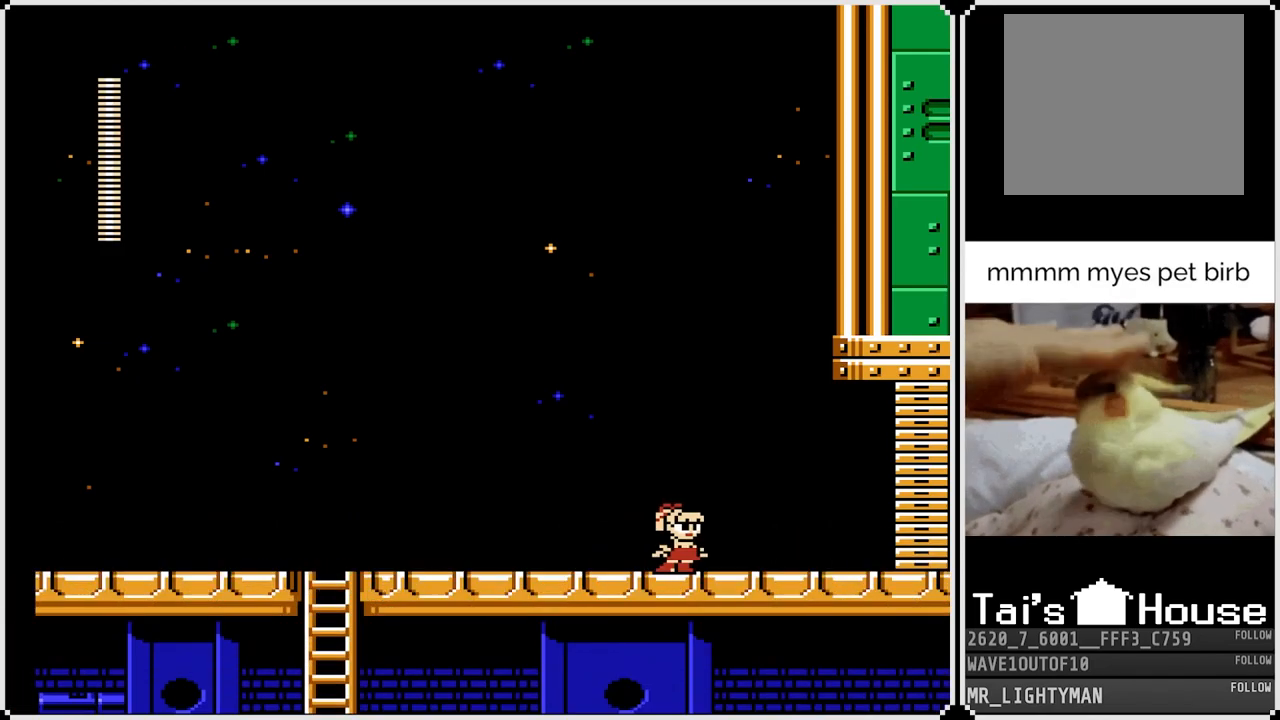
{"buttons": ["CROSS", "DPAD_RIGHT"], "left_stick": "center", "right_stick": "center", "events": [[500, "CROSS", "down"]]}
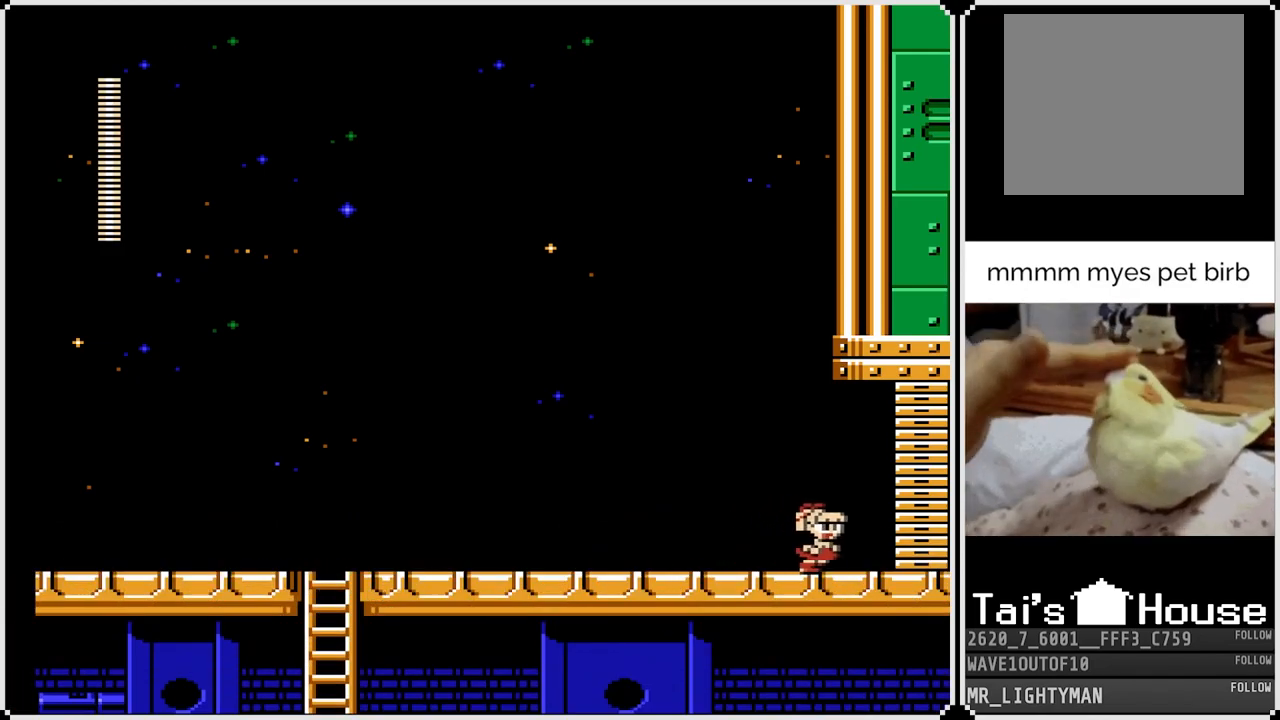
{"buttons": ["DPAD_RIGHT"], "left_stick": "center", "right_stick": "center", "events": [[117, "CROSS", "up"]]}
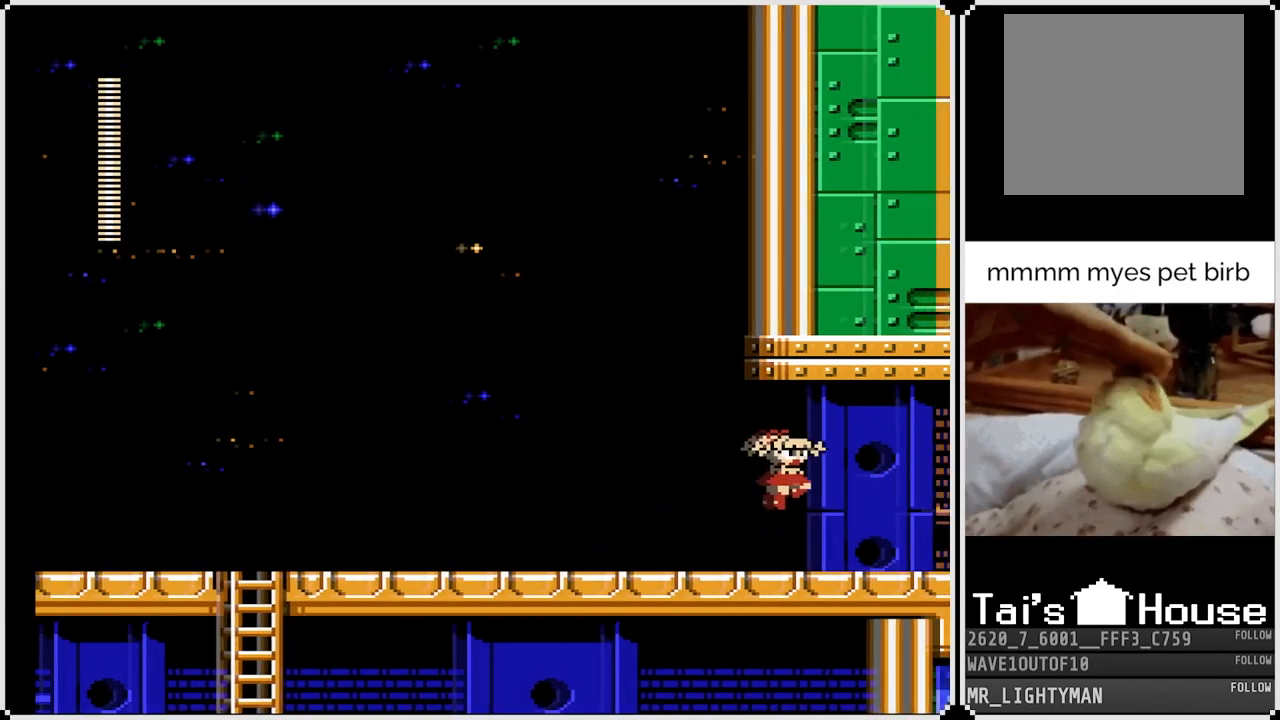
{"buttons": ["DPAD_RIGHT"], "left_stick": "center", "right_stick": "center", "events": []}
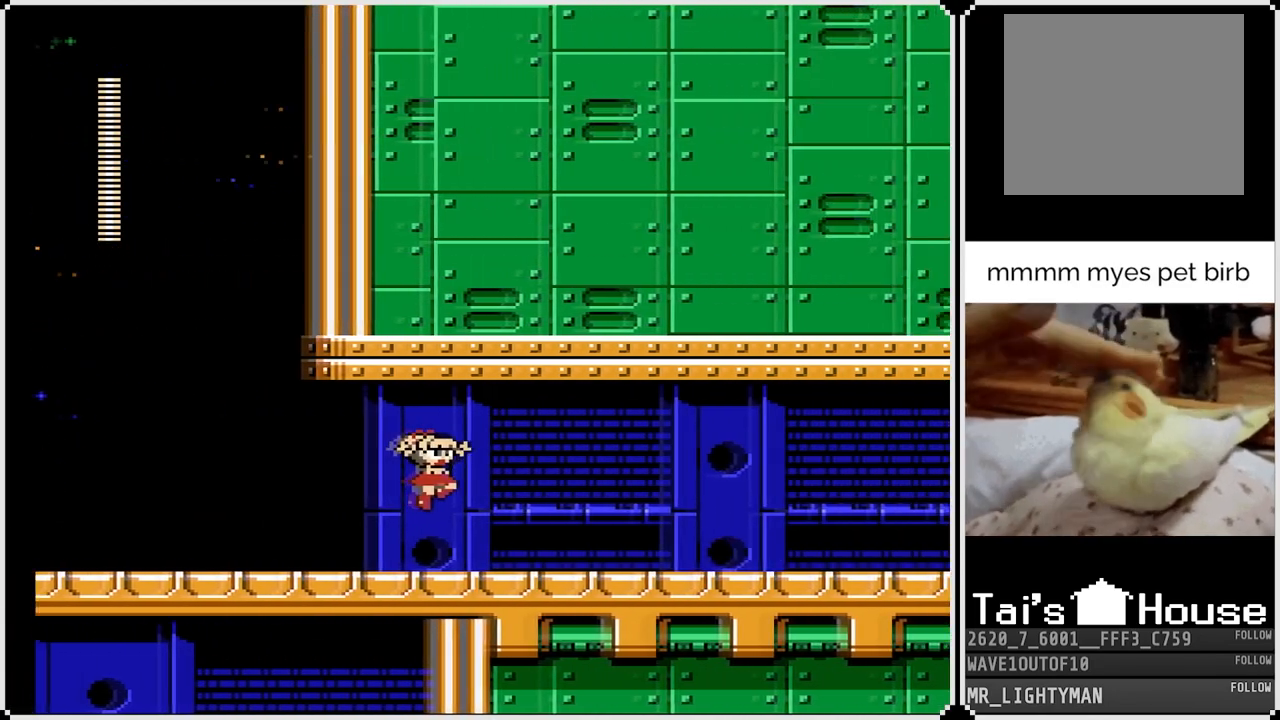
{"buttons": ["DPAD_RIGHT"], "left_stick": "center", "right_stick": "center", "events": []}
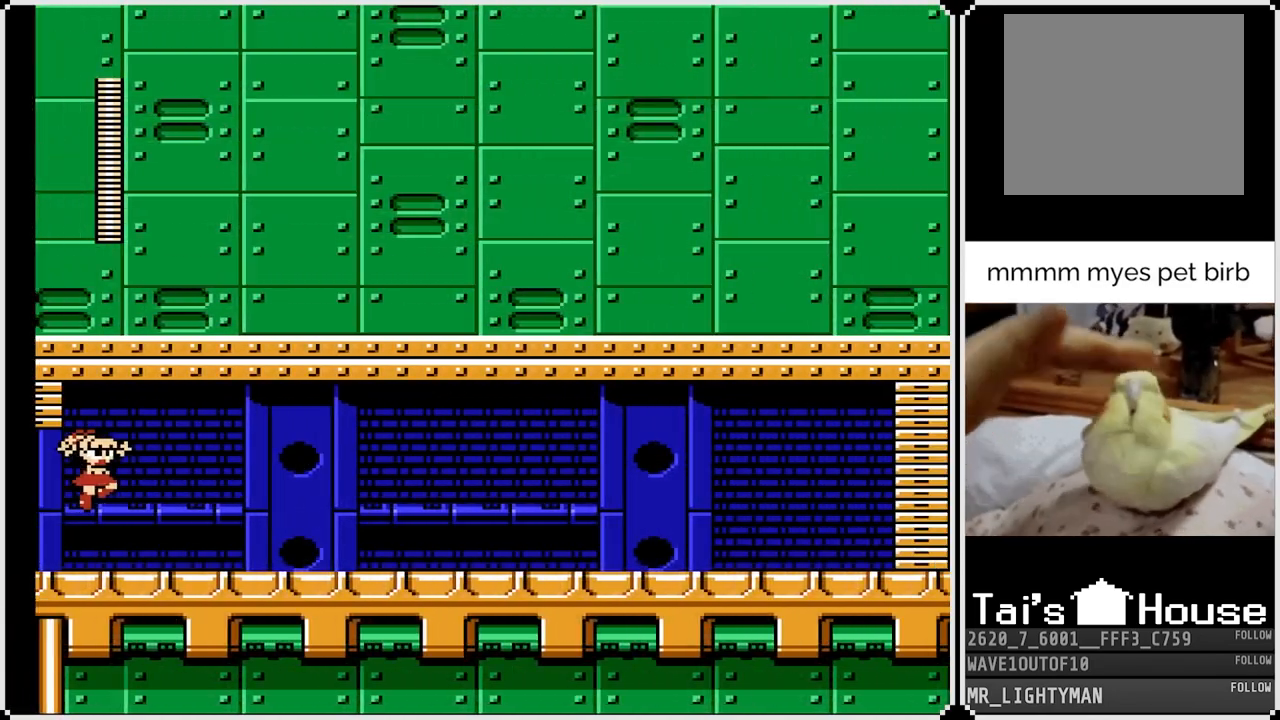
{"buttons": ["DPAD_DOWN", "DPAD_RIGHT"], "left_stick": "center", "right_stick": "center", "events": [[500, "DPAD_DOWN", "down"]]}
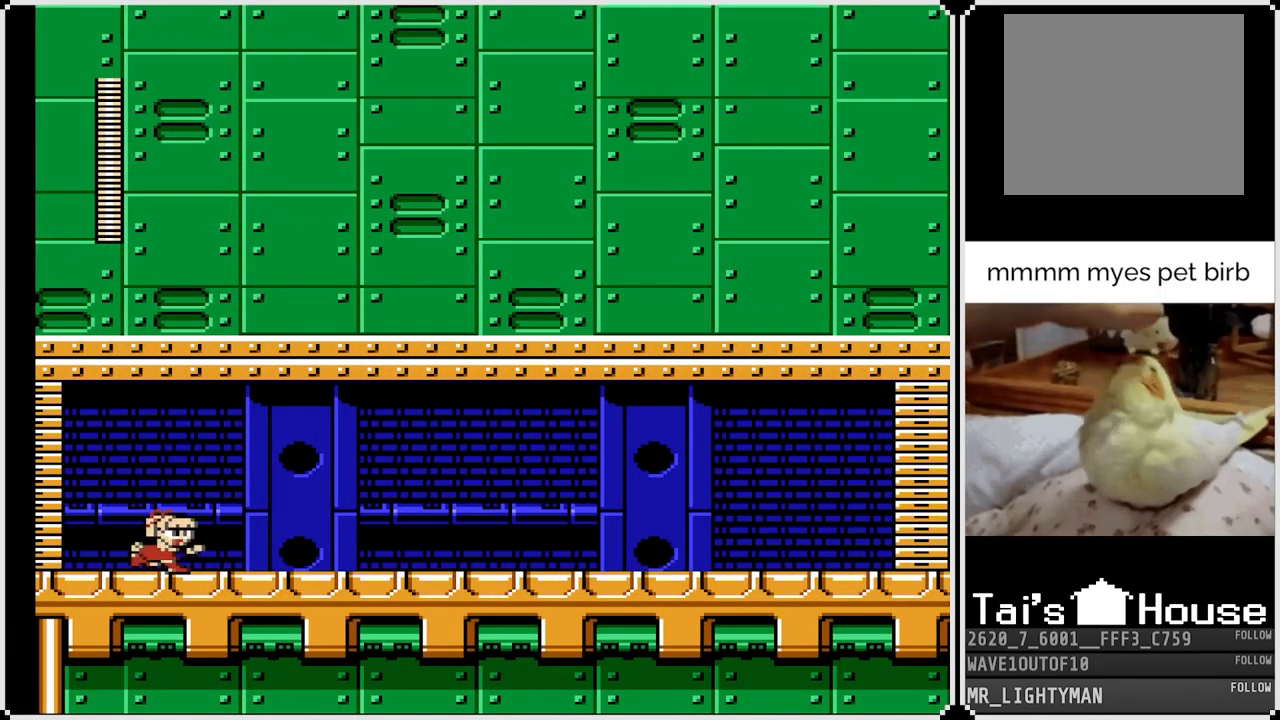
{"buttons": ["CROSS", "DPAD_DOWN", "DPAD_RIGHT"], "left_stick": "center", "right_stick": "center", "events": [[50, "CROSS", "down"], [217, "CROSS", "up"], [400, "CROSS", "down"]]}
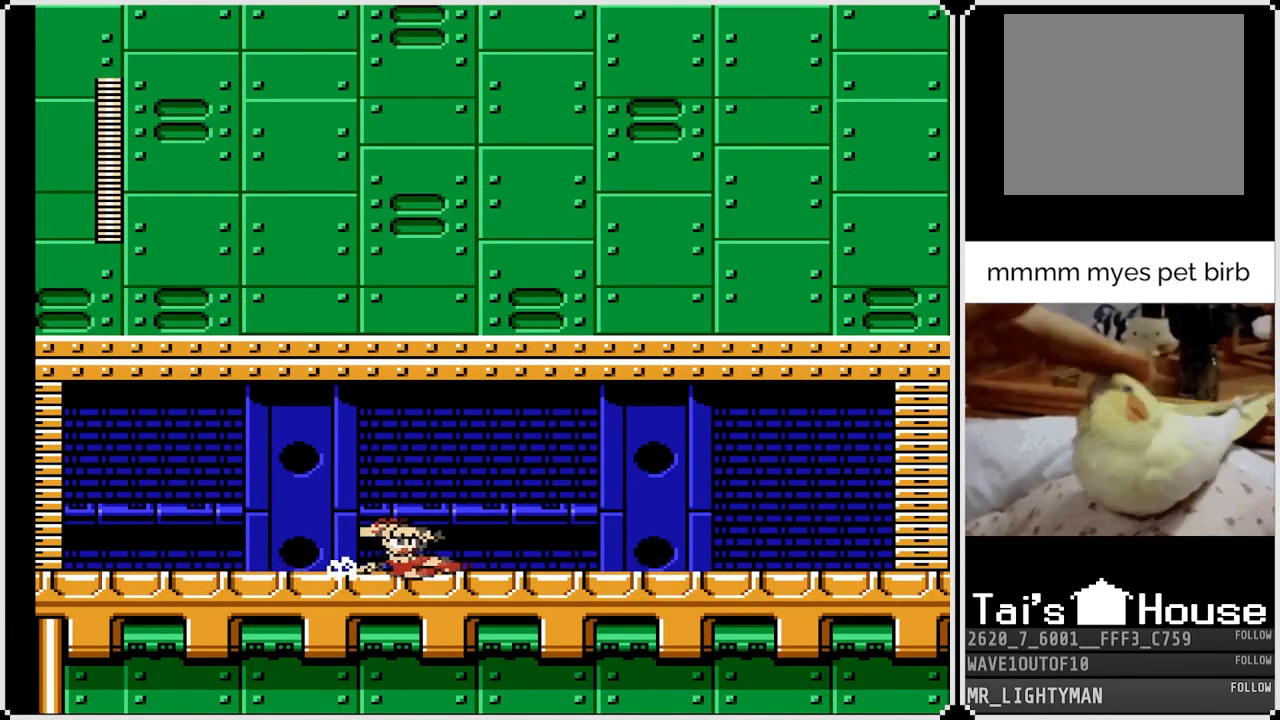
{"buttons": ["CROSS", "DPAD_DOWN", "DPAD_RIGHT"], "left_stick": "center", "right_stick": "center", "events": [[117, "CROSS", "up"], [317, "CROSS", "down"]]}
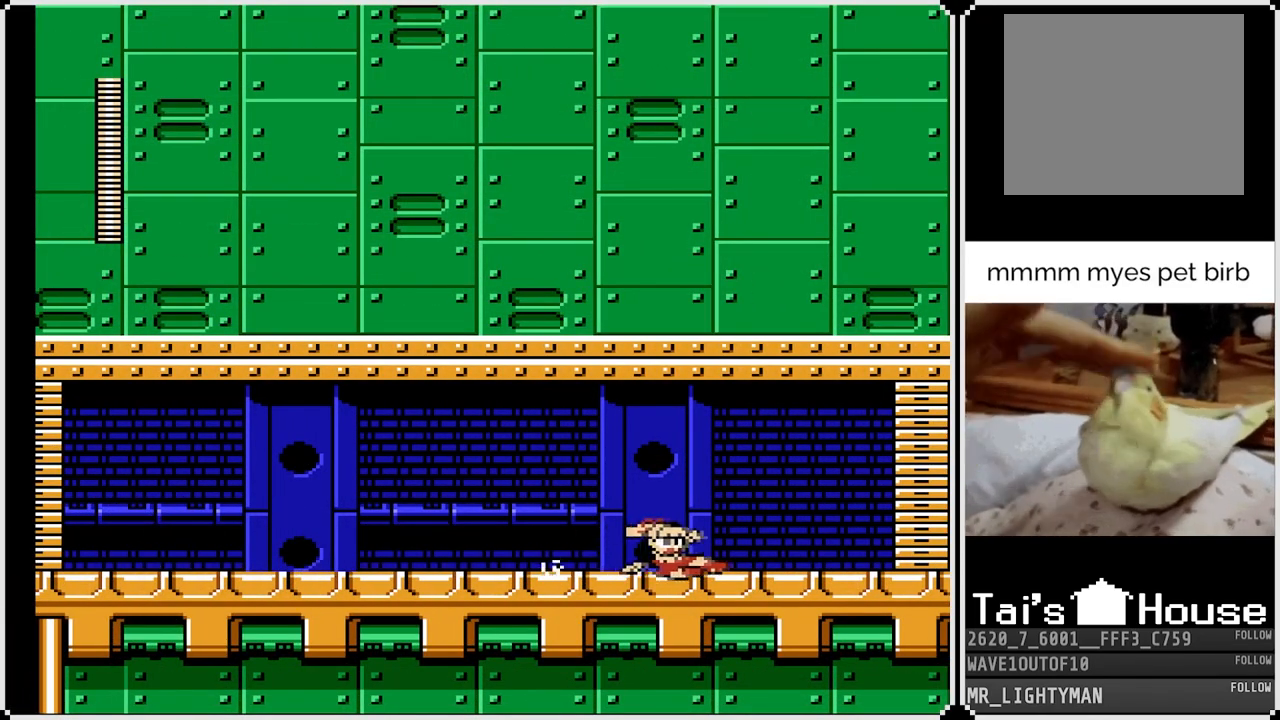
{"buttons": ["DPAD_RIGHT"], "left_stick": "center", "right_stick": "center", "events": [[17, "CROSS", "up"], [167, "DPAD_DOWN", "up"], [283, "CROSS", "down"], [450, "CROSS", "up"]]}
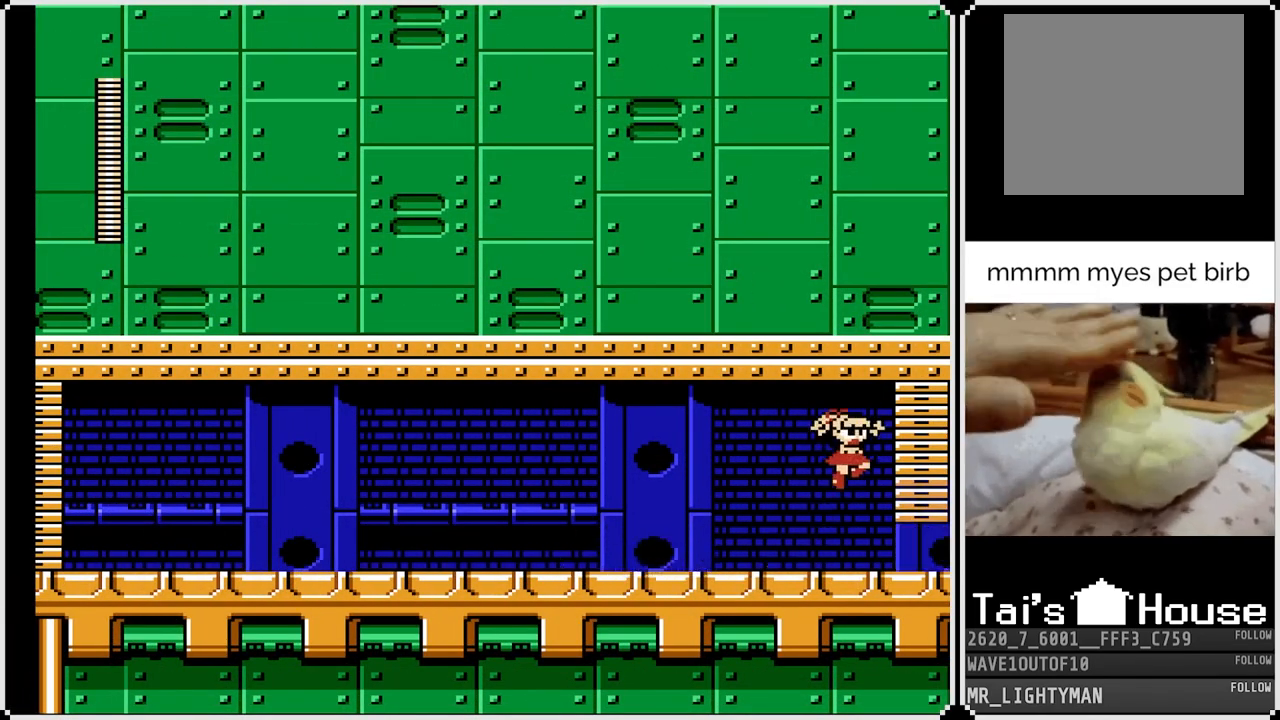
{"buttons": ["DPAD_RIGHT"], "left_stick": "center", "right_stick": "center", "events": []}